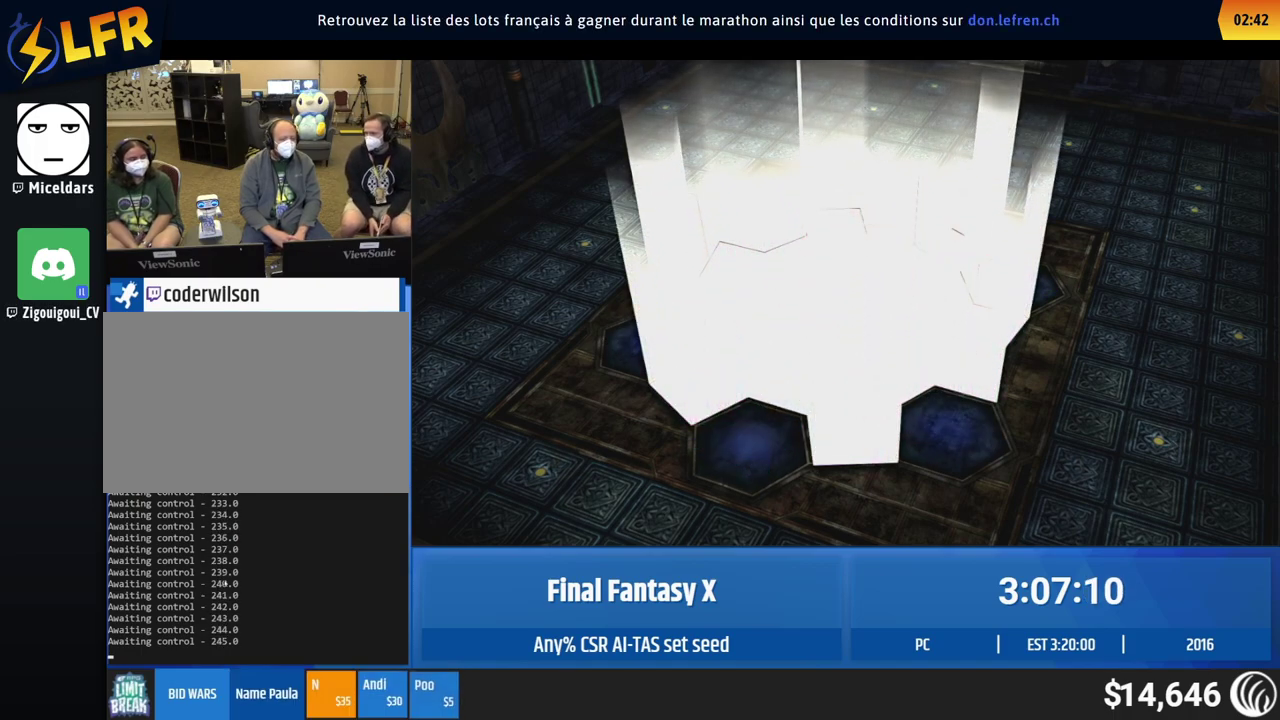
Gameplay with a controller (Xbox layout); each line is a JSON object with the inputs held at the frame after it. "events" lists button and stick changes between this image and that frame as [ms after this image, input, new state], when the widget could be followed in between. This overlay highlights the sticks when they move; stick clicks (L3 R3) are not distinguishable. Not read: L3 R3 right_stick.
{"buttons": [], "left_stick": "up-left", "events": [[133, "left_stick", "up-left"]]}
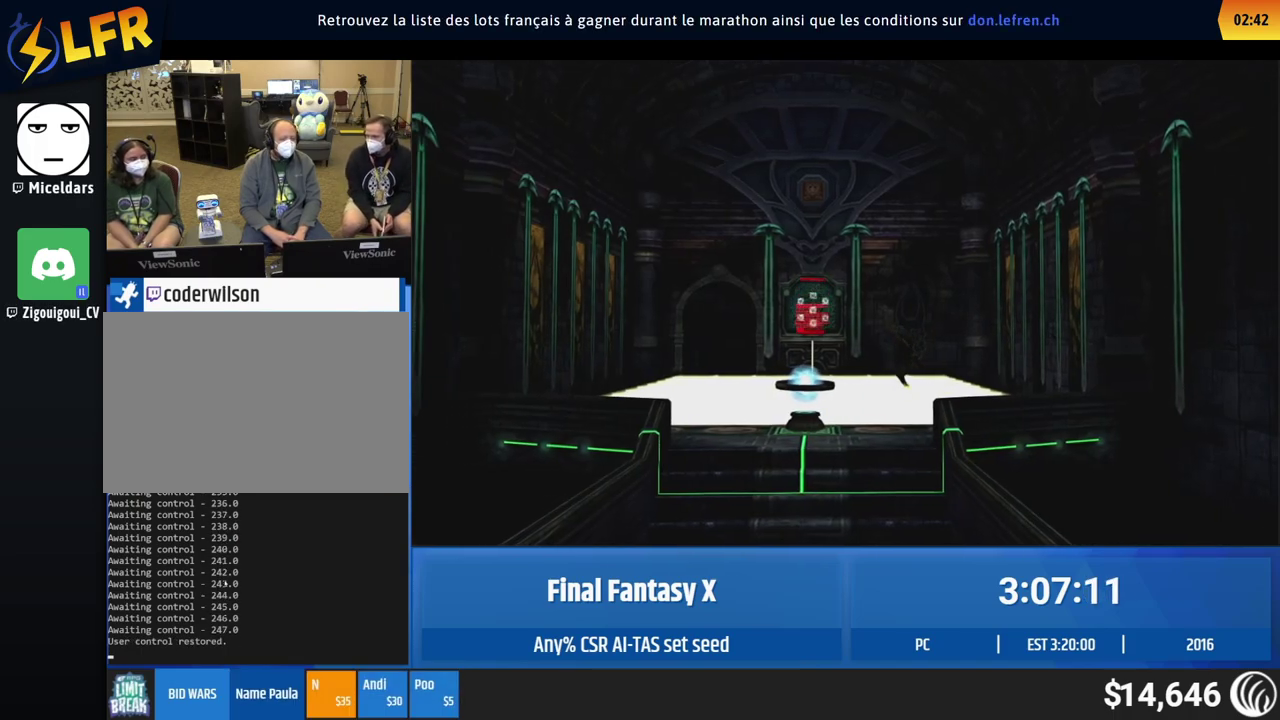
{"buttons": [], "left_stick": "center", "events": [[317, "left_stick", "center"]]}
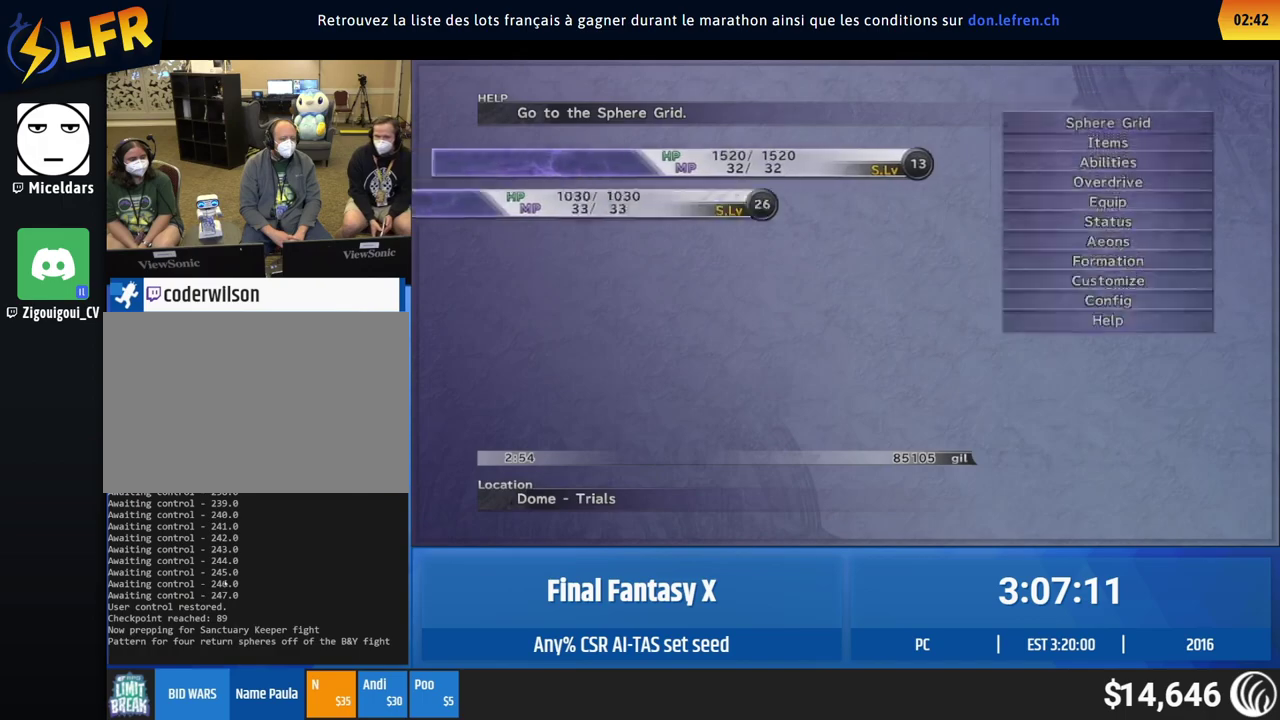
{"buttons": [], "left_stick": "center"}
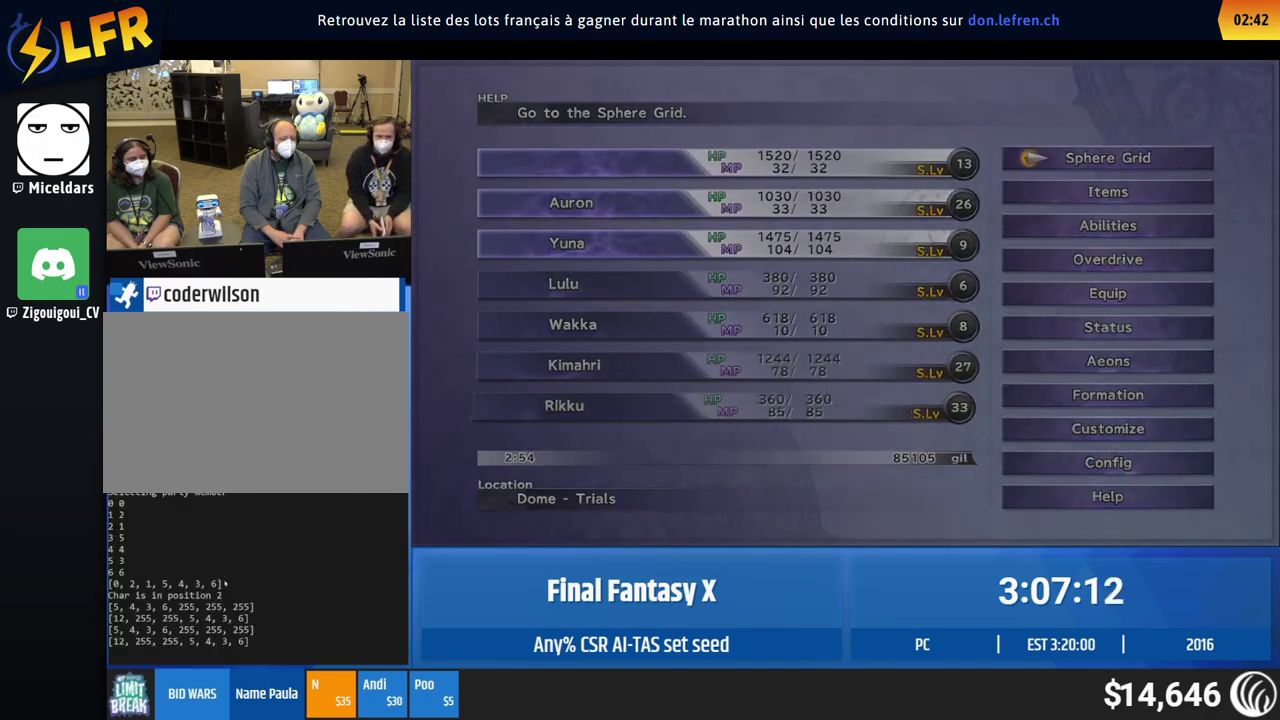
{"buttons": [], "left_stick": "center"}